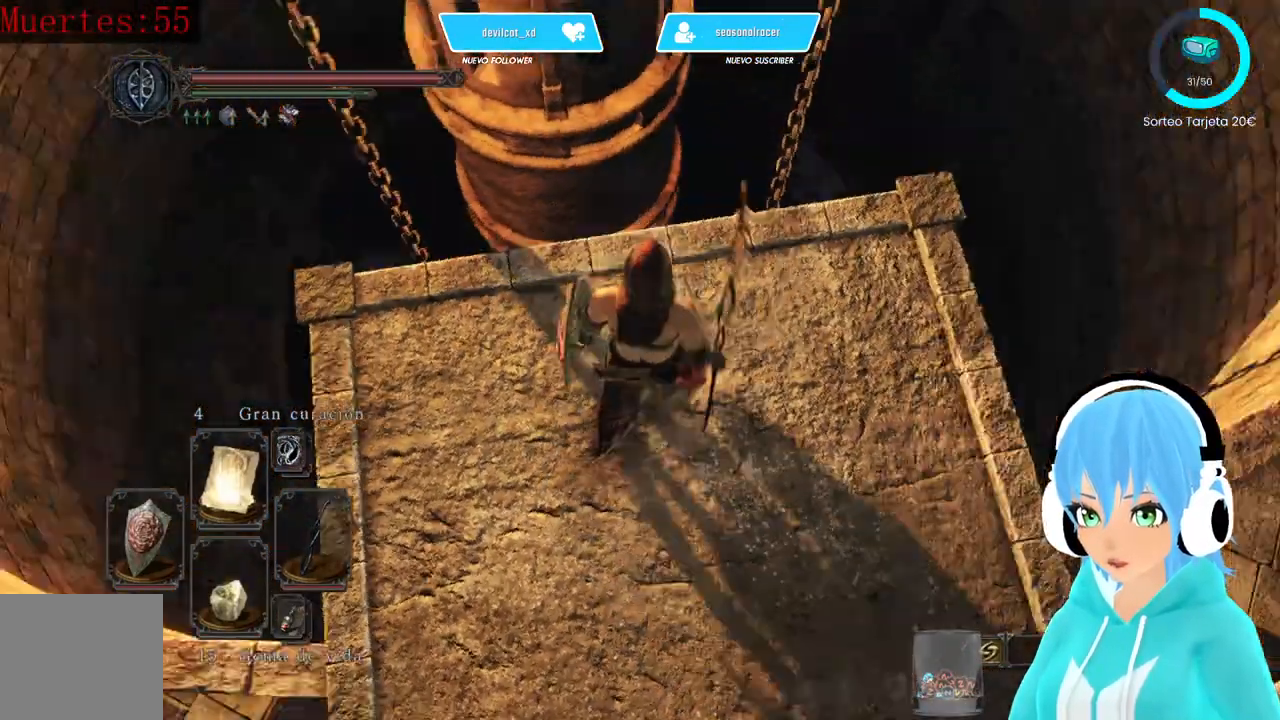
Gameplay with a controller (Xbox layout); each line is a JSON object with the inputs held at the frame after it. "events" lists button and stick changes between this image and that frame as [ms after this image, input, new state], when the widget could be followed in between.
{"buttons": [], "left_stick": "center", "right_stick": "center", "events": [[167, "right_stick", "center"]]}
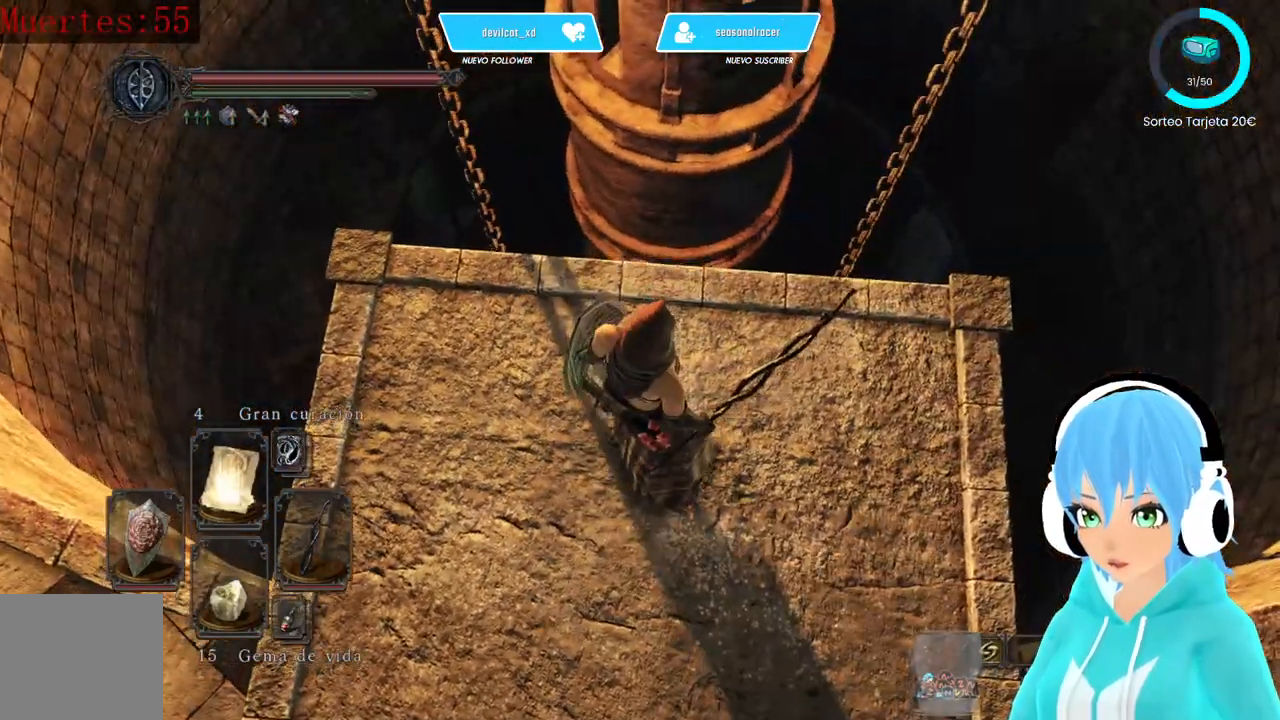
{"buttons": [], "left_stick": "center", "right_stick": "left", "events": [[83, "right_stick", "down-left"], [333, "right_stick", "left"]]}
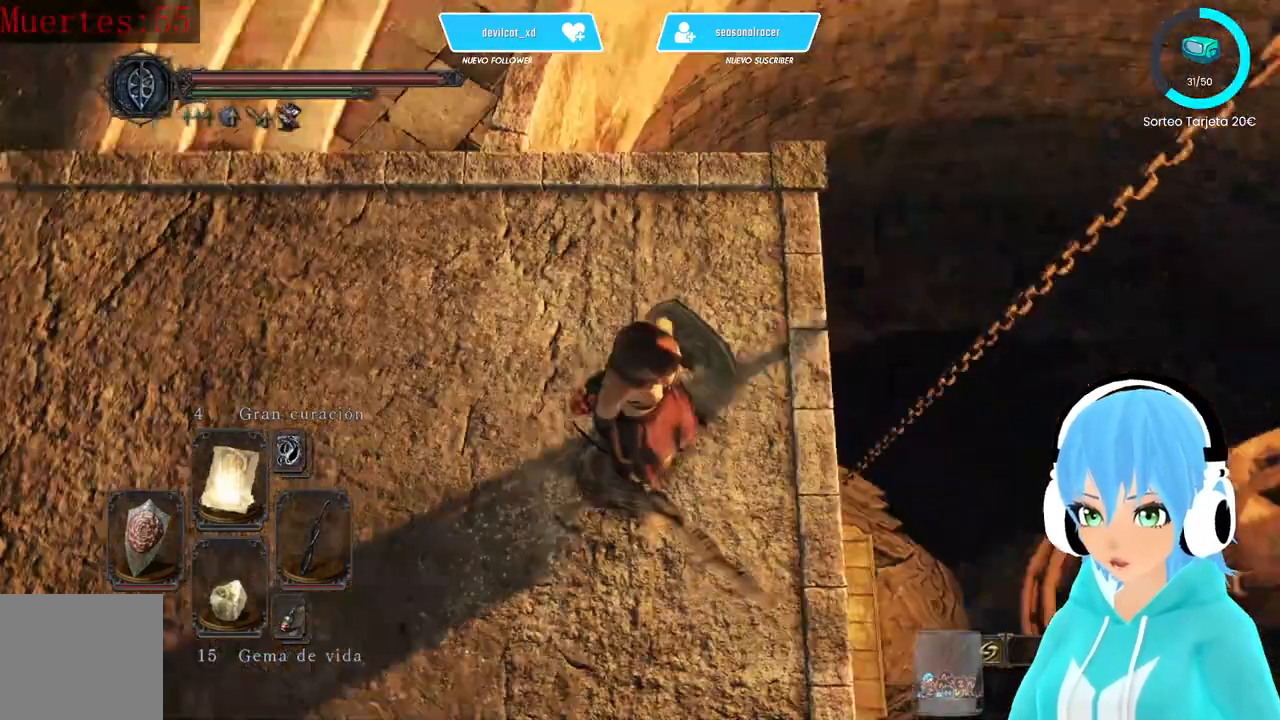
{"buttons": [], "left_stick": "center", "right_stick": "center", "events": [[167, "right_stick", "center"]]}
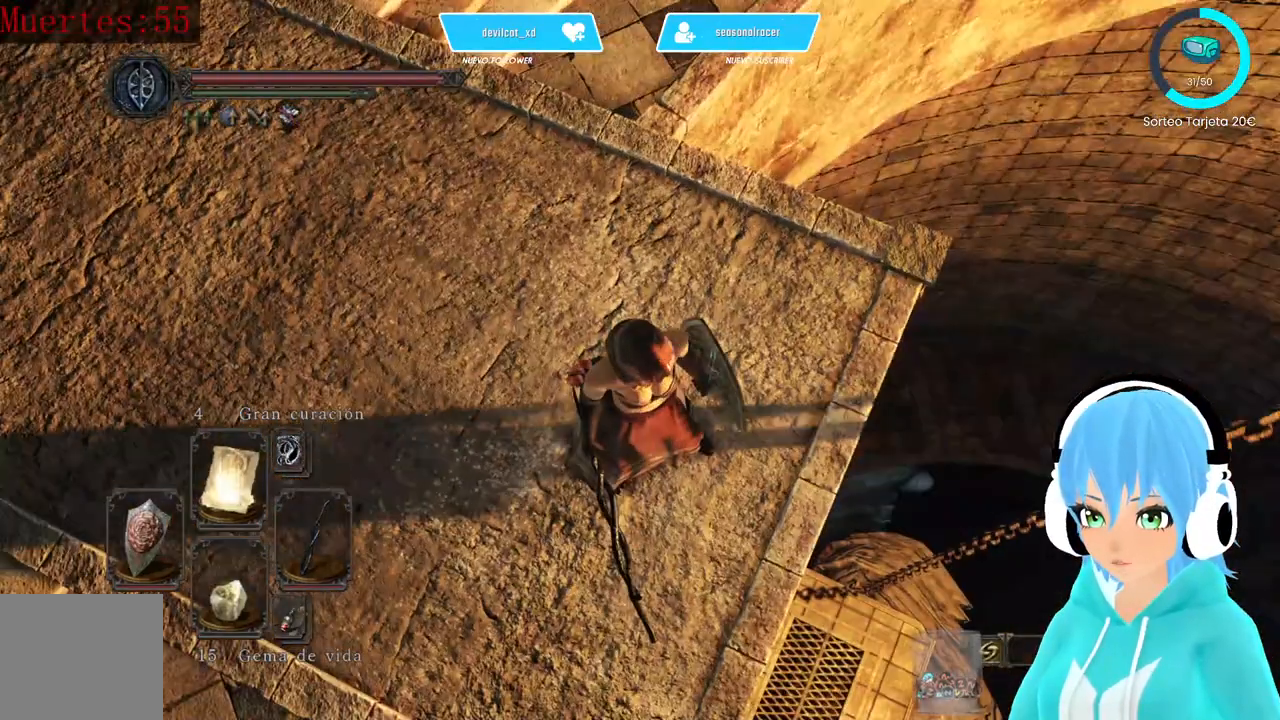
{"buttons": [], "left_stick": "down-right", "right_stick": "center", "events": [[83, "left_stick", "down-right"]]}
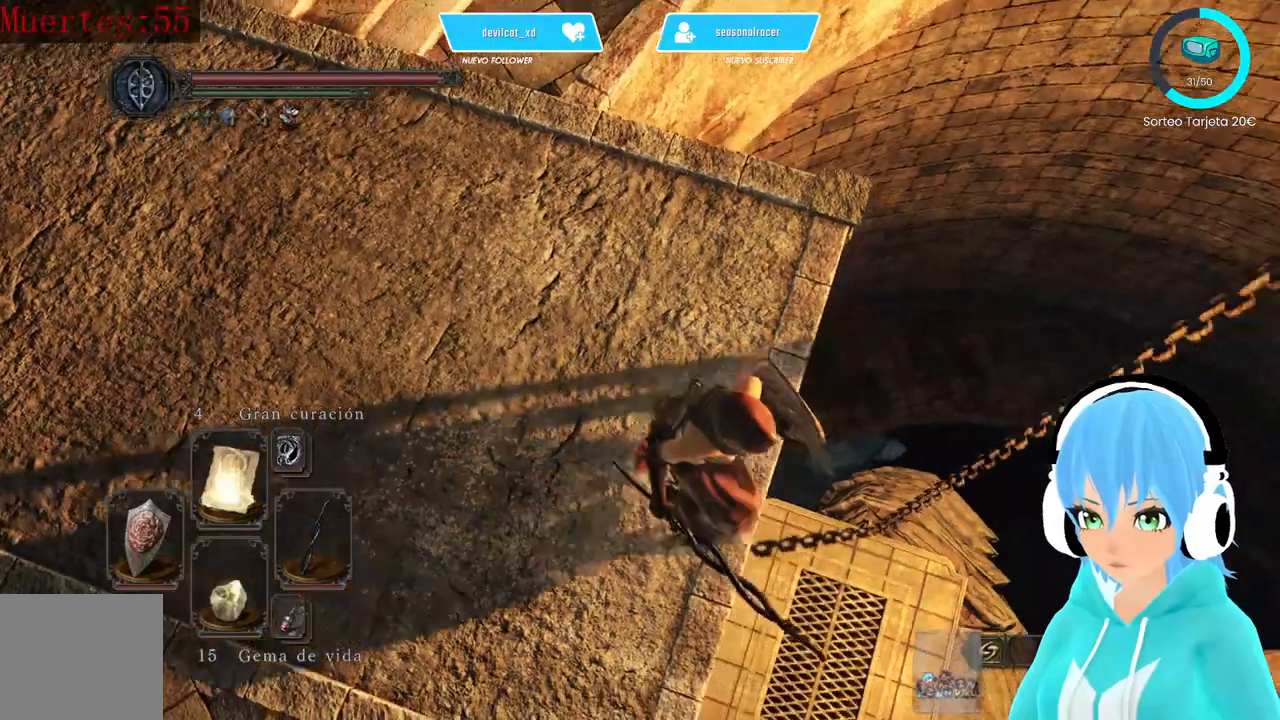
{"buttons": [], "left_stick": "center", "right_stick": "center", "events": [[417, "left_stick", "center"]]}
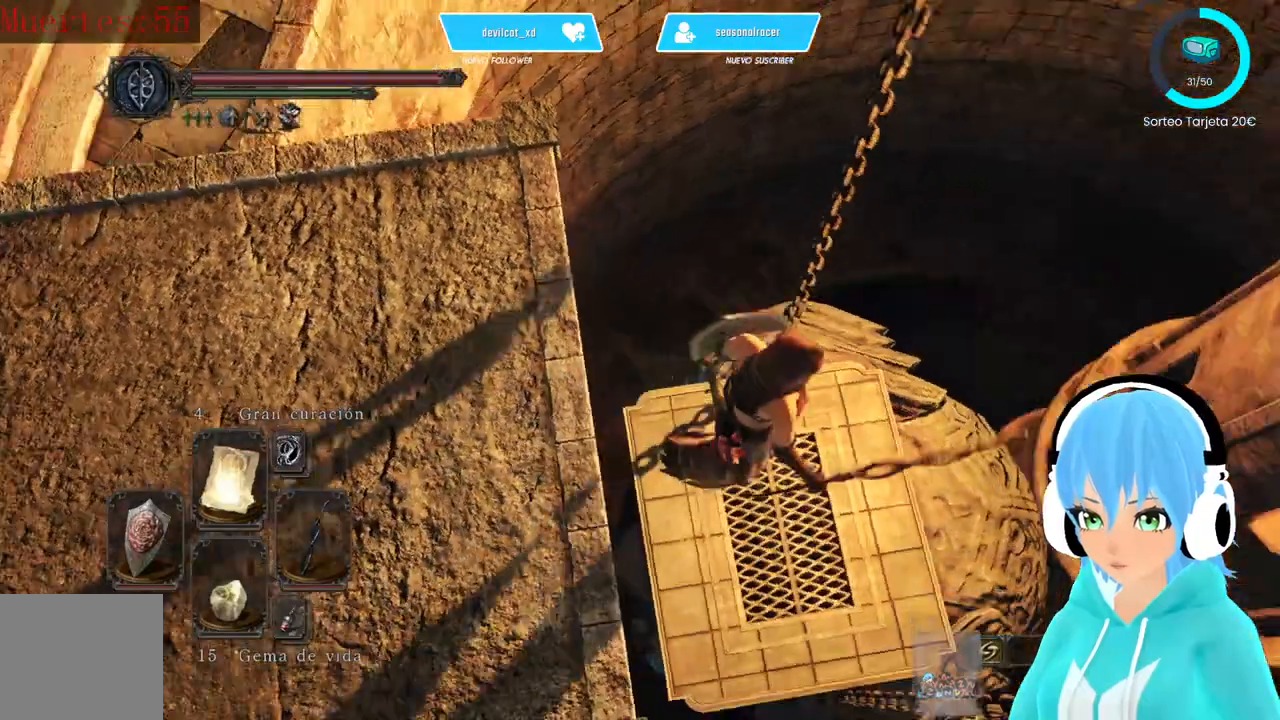
{"buttons": [], "left_stick": "center", "right_stick": "up-left", "events": [[167, "right_stick", "left"], [250, "right_stick", "up-left"]]}
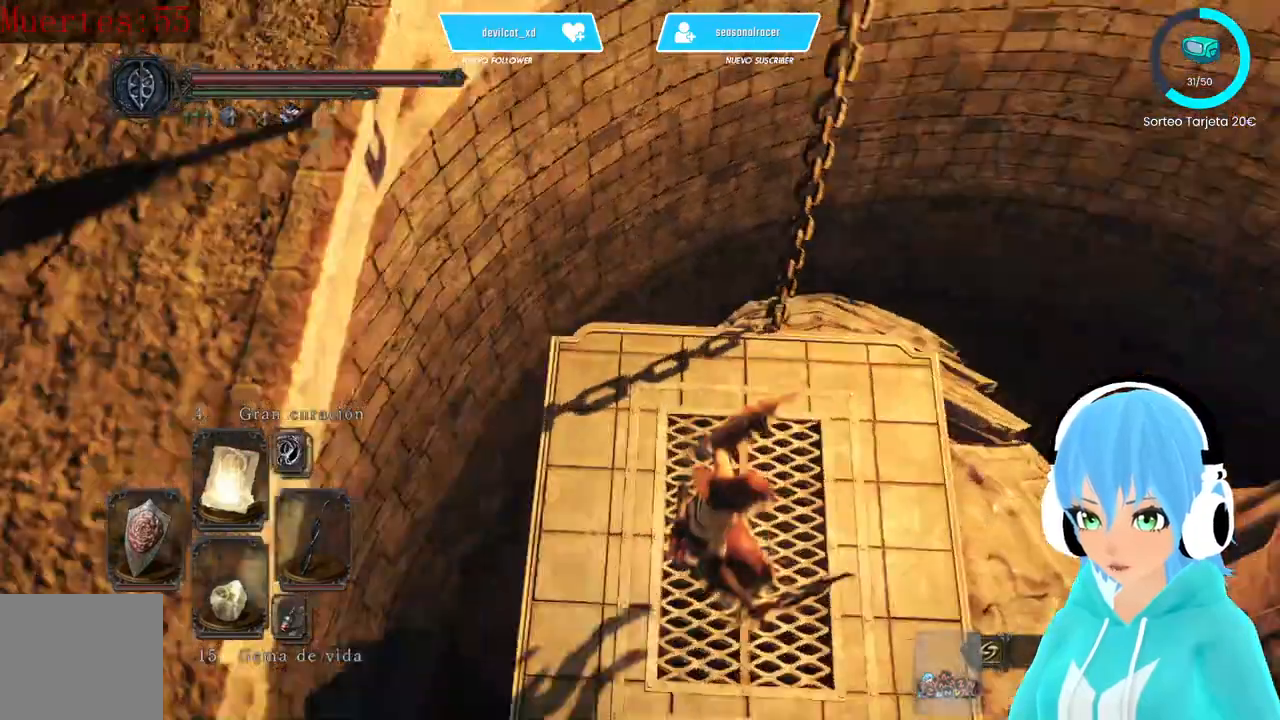
{"buttons": [], "left_stick": "center", "right_stick": "up-left", "events": []}
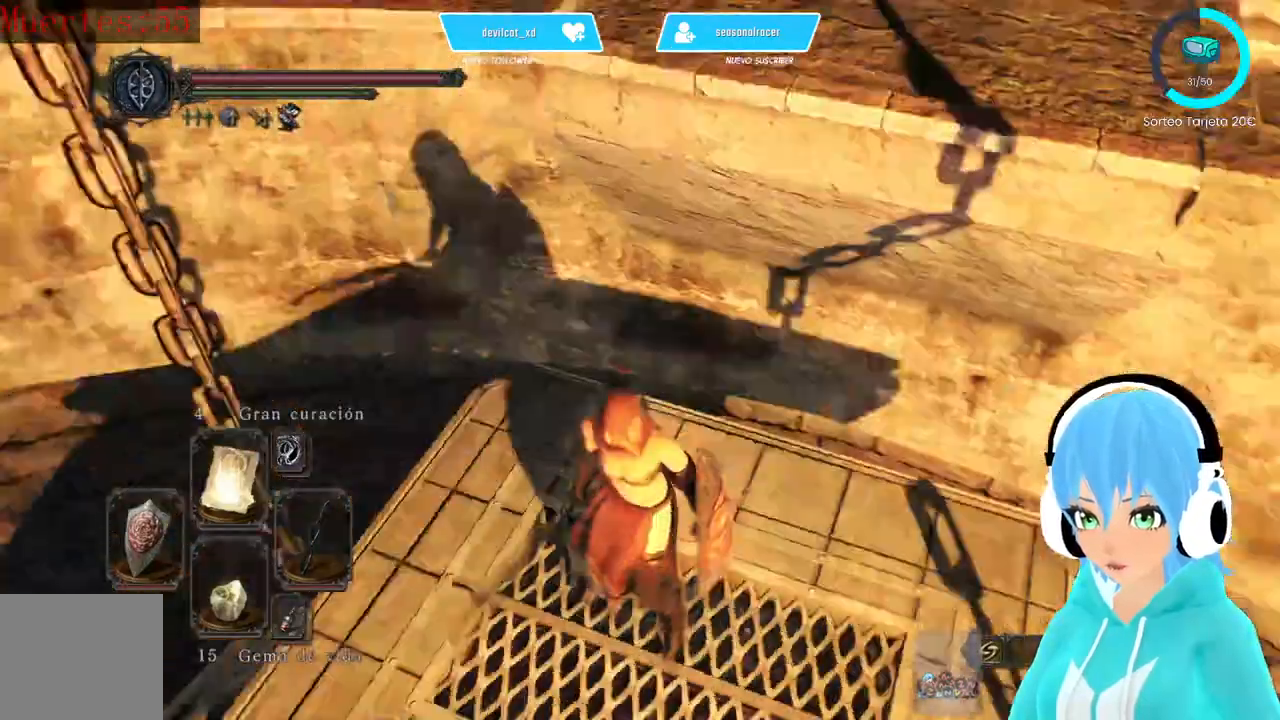
{"buttons": [], "left_stick": "center", "right_stick": "up-right", "events": [[333, "right_stick", "up-right"]]}
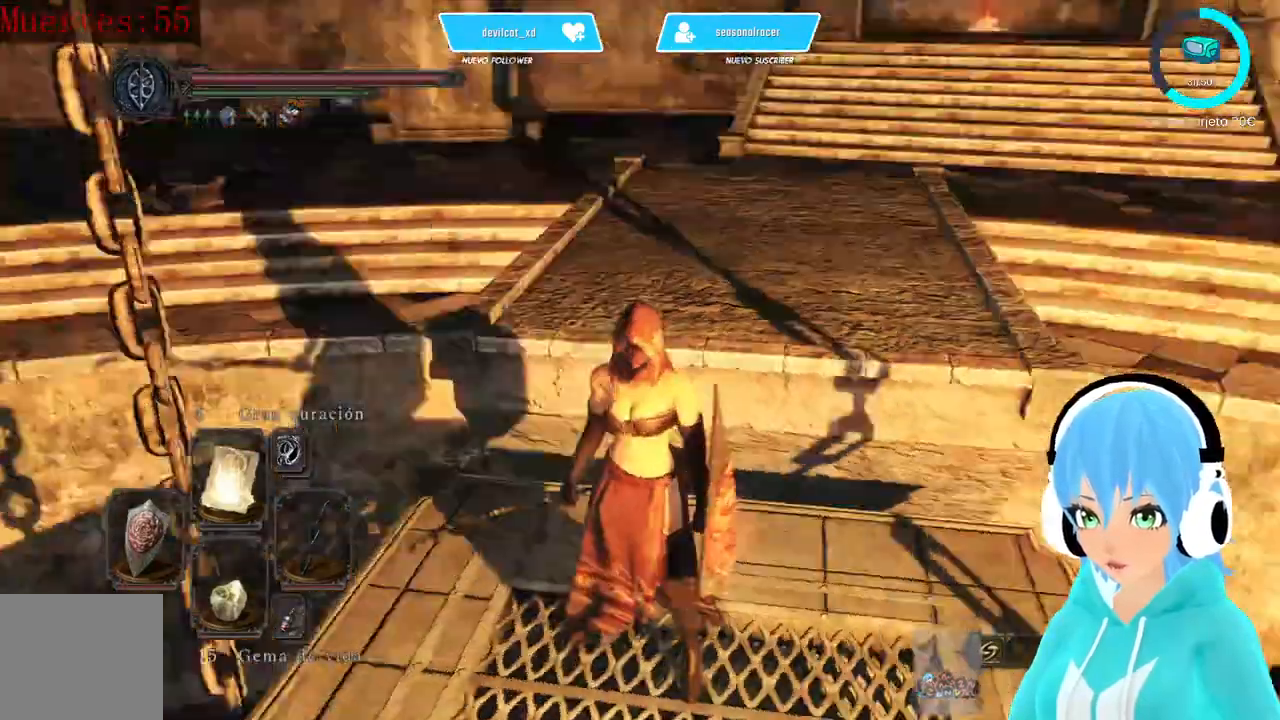
{"buttons": [], "left_stick": "center", "right_stick": "center", "events": [[167, "right_stick", "center"]]}
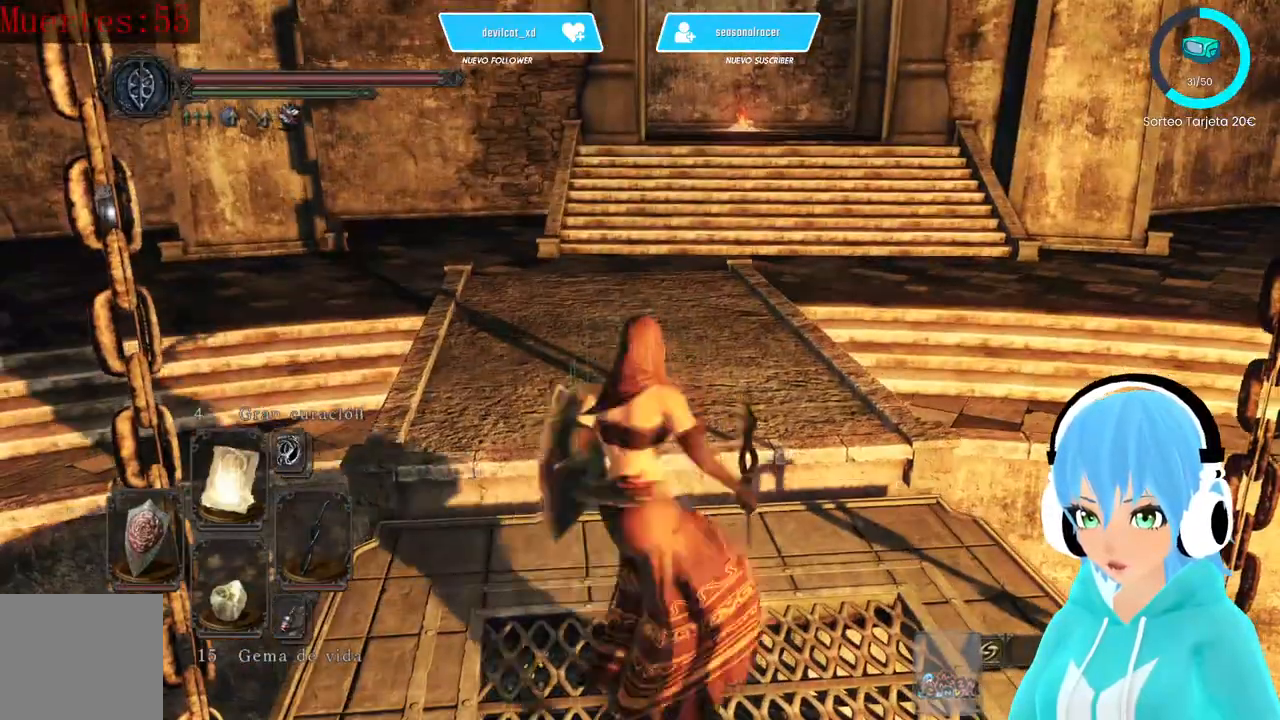
{"buttons": [], "left_stick": "up", "right_stick": "center", "events": [[500, "left_stick", "up"]]}
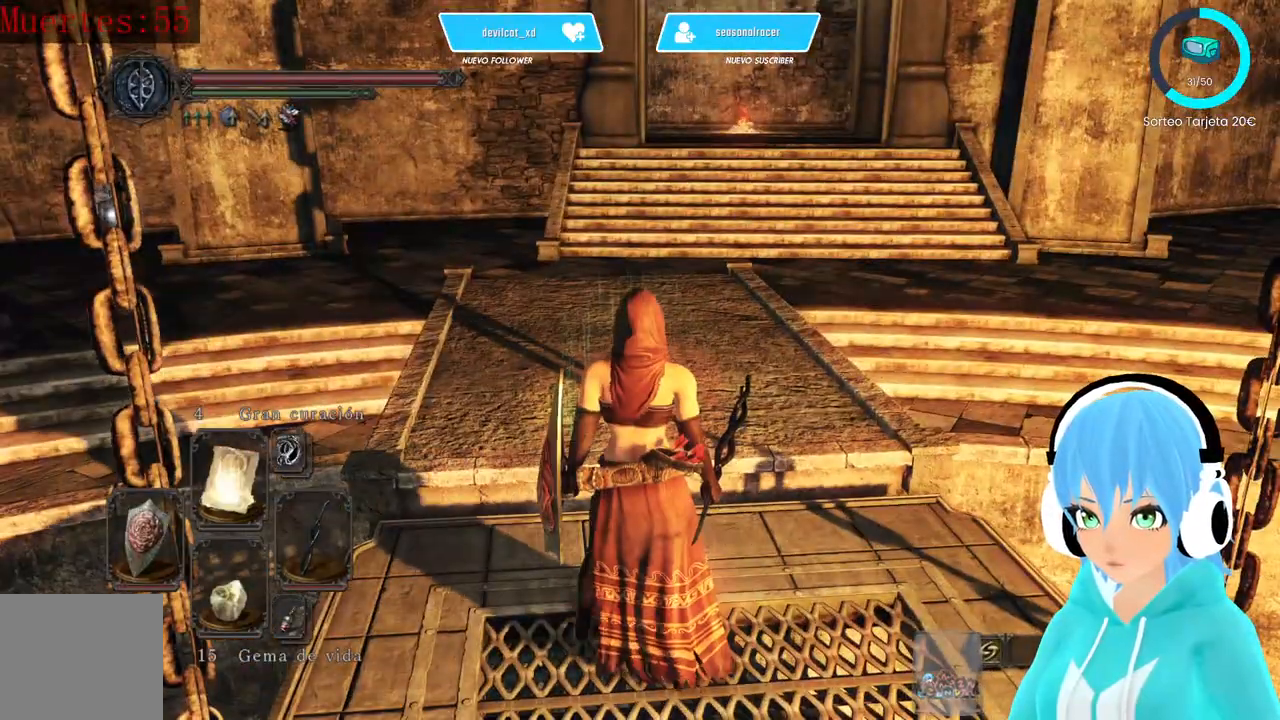
{"buttons": [], "left_stick": "center", "right_stick": "down", "events": [[167, "left_stick", "center"], [417, "right_stick", "down"]]}
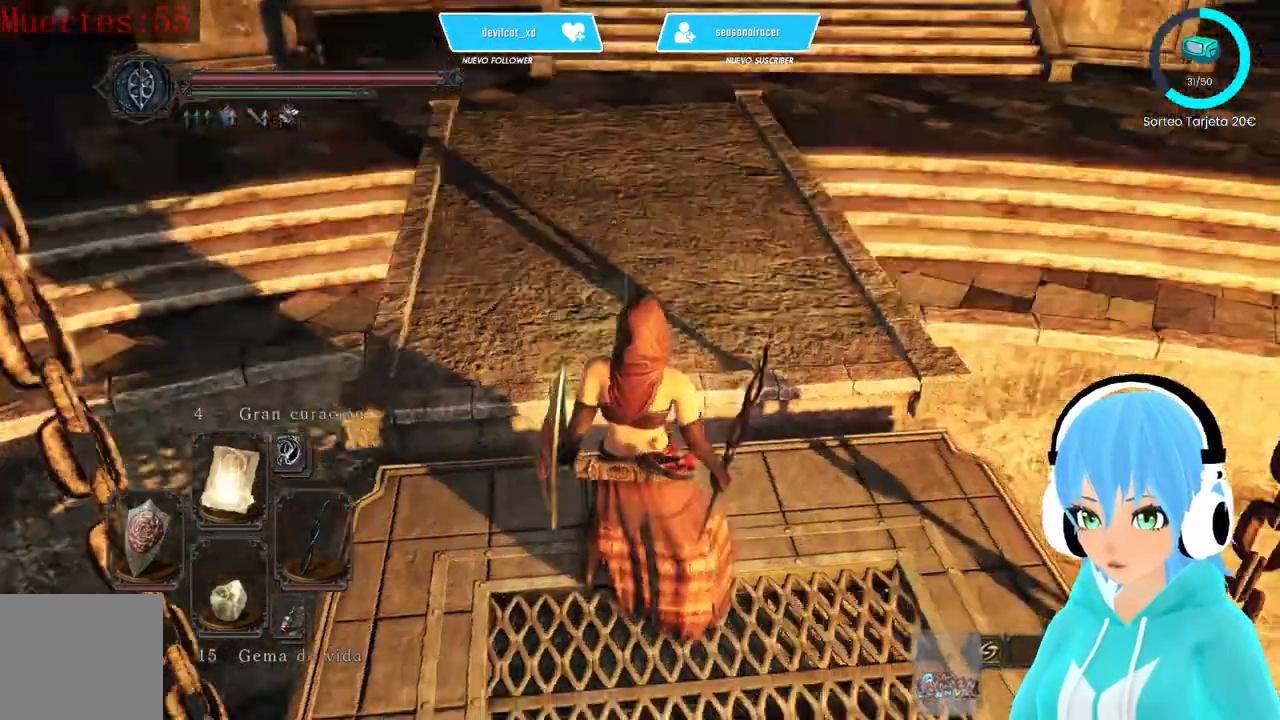
{"buttons": [], "left_stick": "center", "right_stick": "center", "events": [[417, "right_stick", "center"]]}
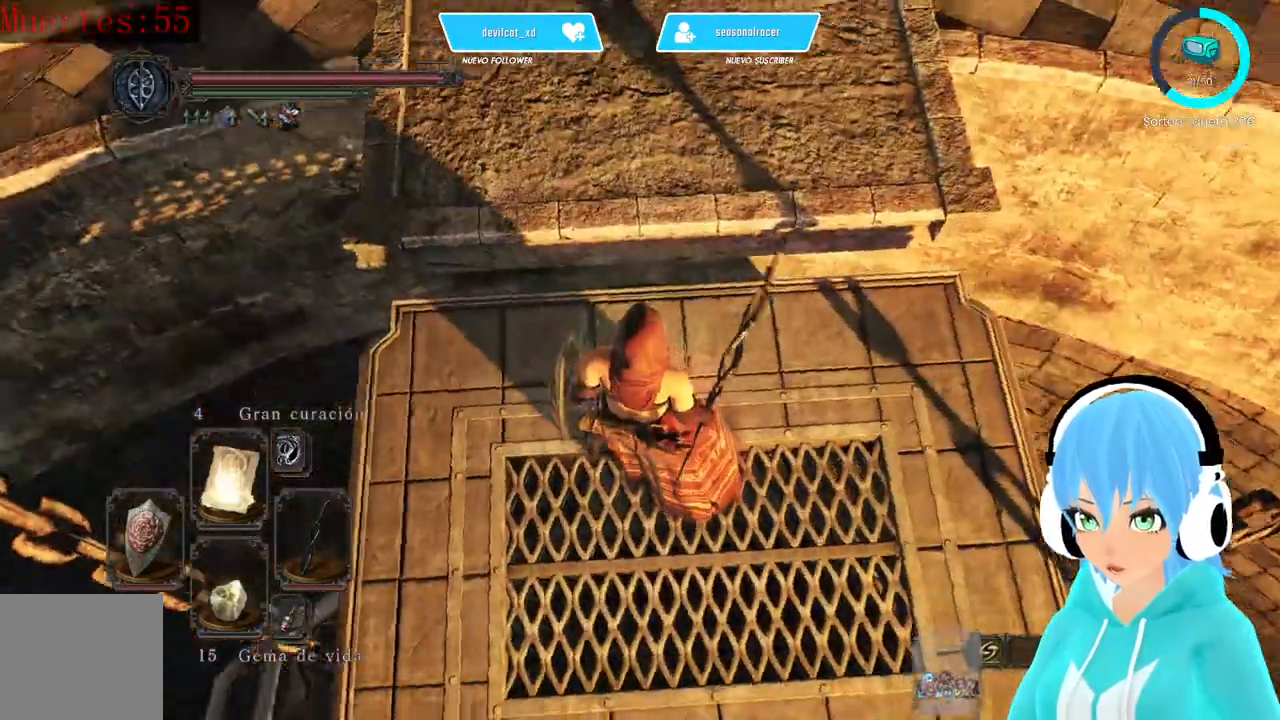
{"buttons": [], "left_stick": "center", "right_stick": "center", "events": []}
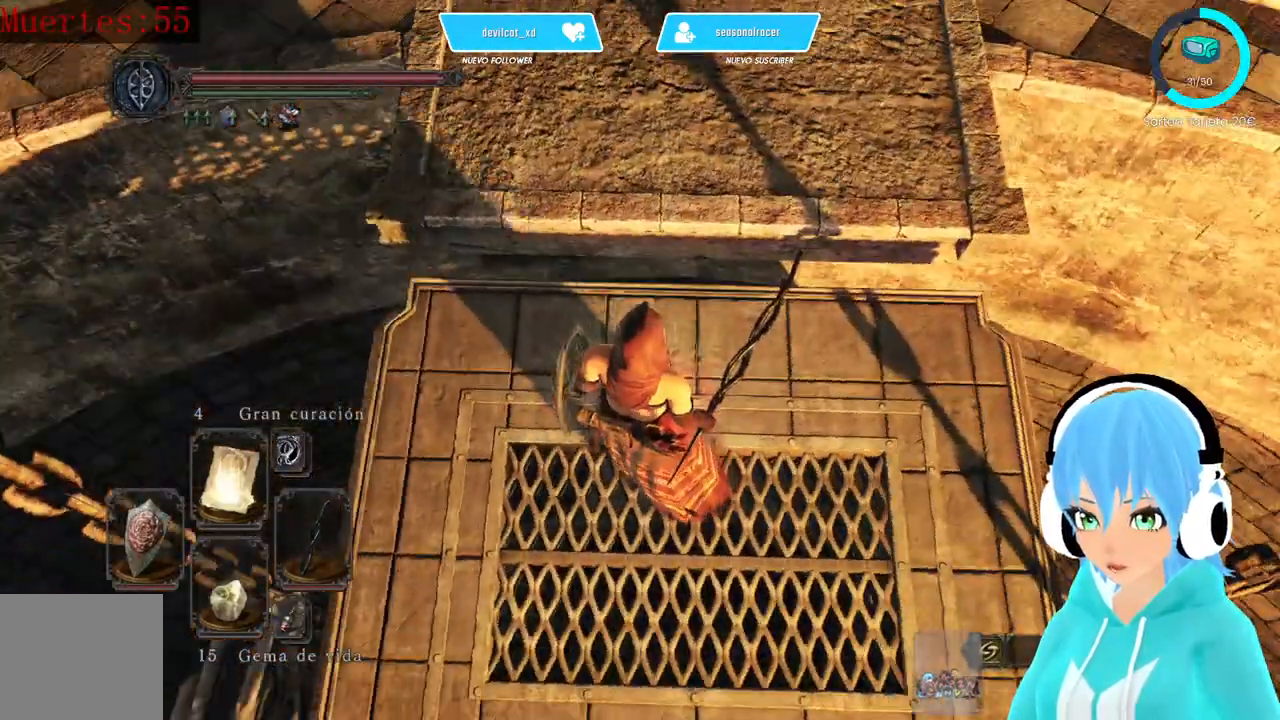
{"buttons": [], "left_stick": "center", "right_stick": "center", "events": [[167, "right_stick", "down"], [417, "right_stick", "center"]]}
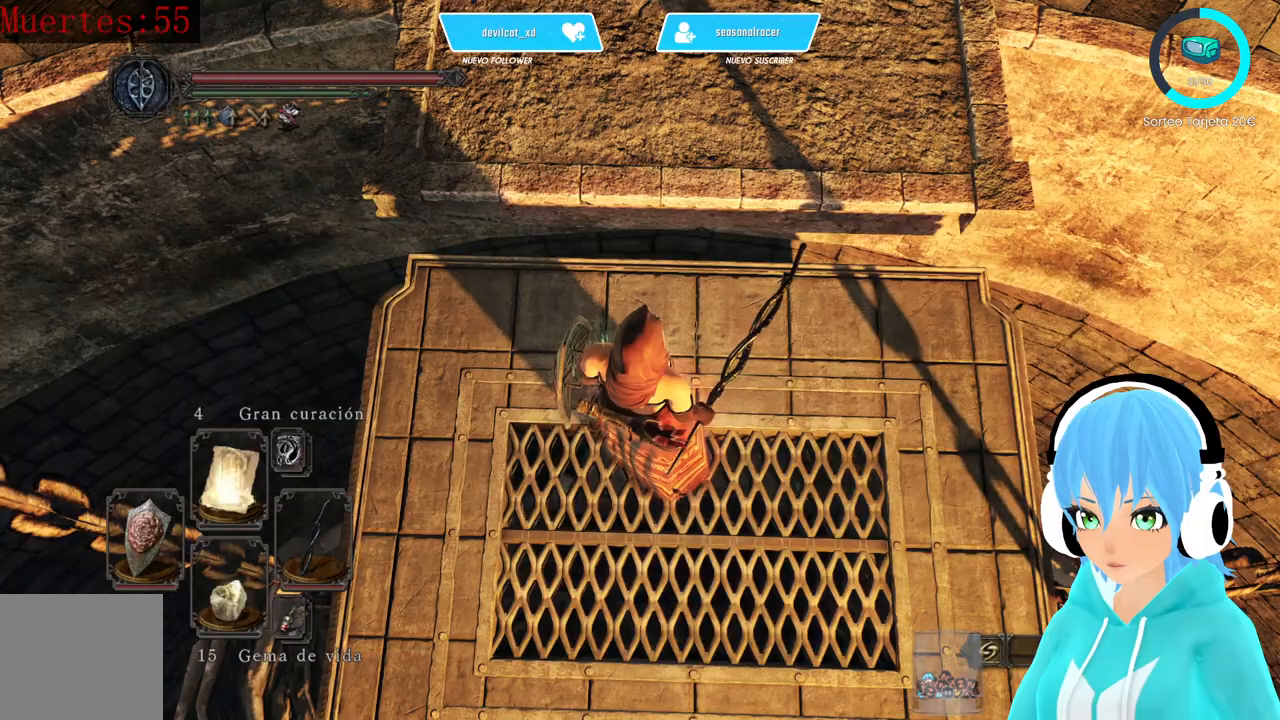
{"buttons": [], "left_stick": "center", "right_stick": "up", "events": [[500, "right_stick", "up"]]}
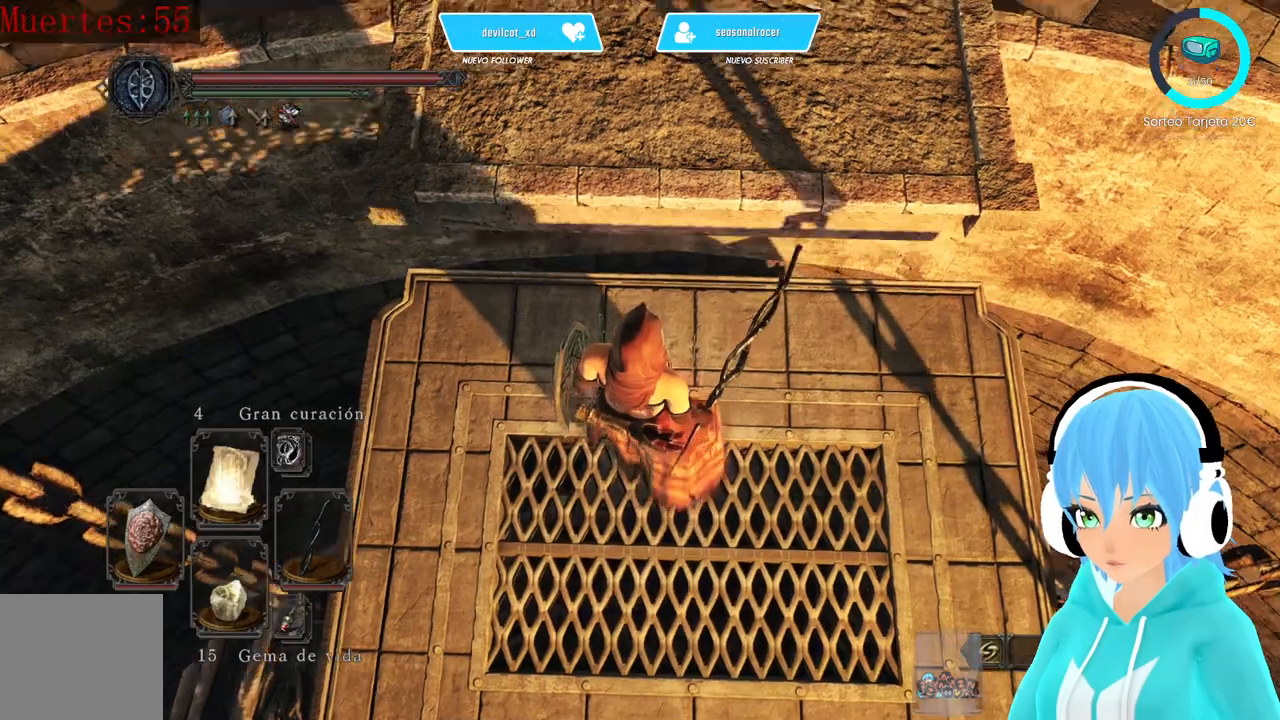
{"buttons": [], "left_stick": "center", "right_stick": "up", "events": []}
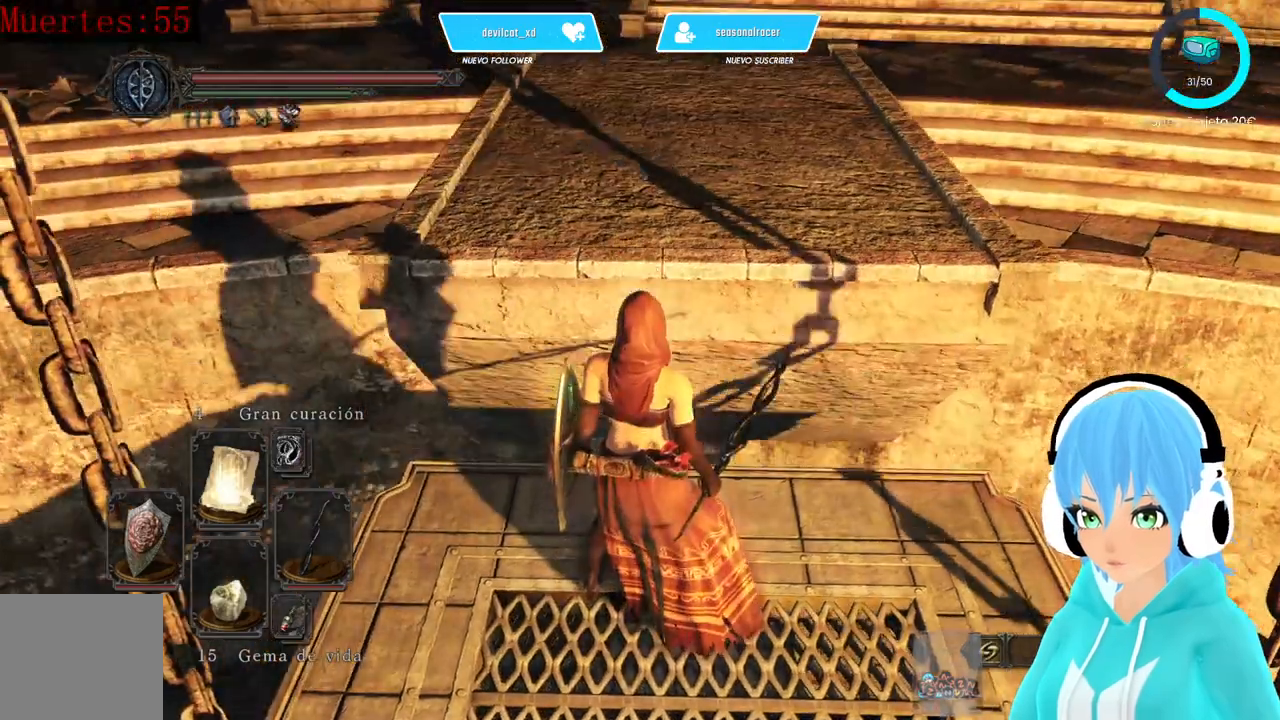
{"buttons": [], "left_stick": "center", "right_stick": "down", "events": [[250, "right_stick", "down"]]}
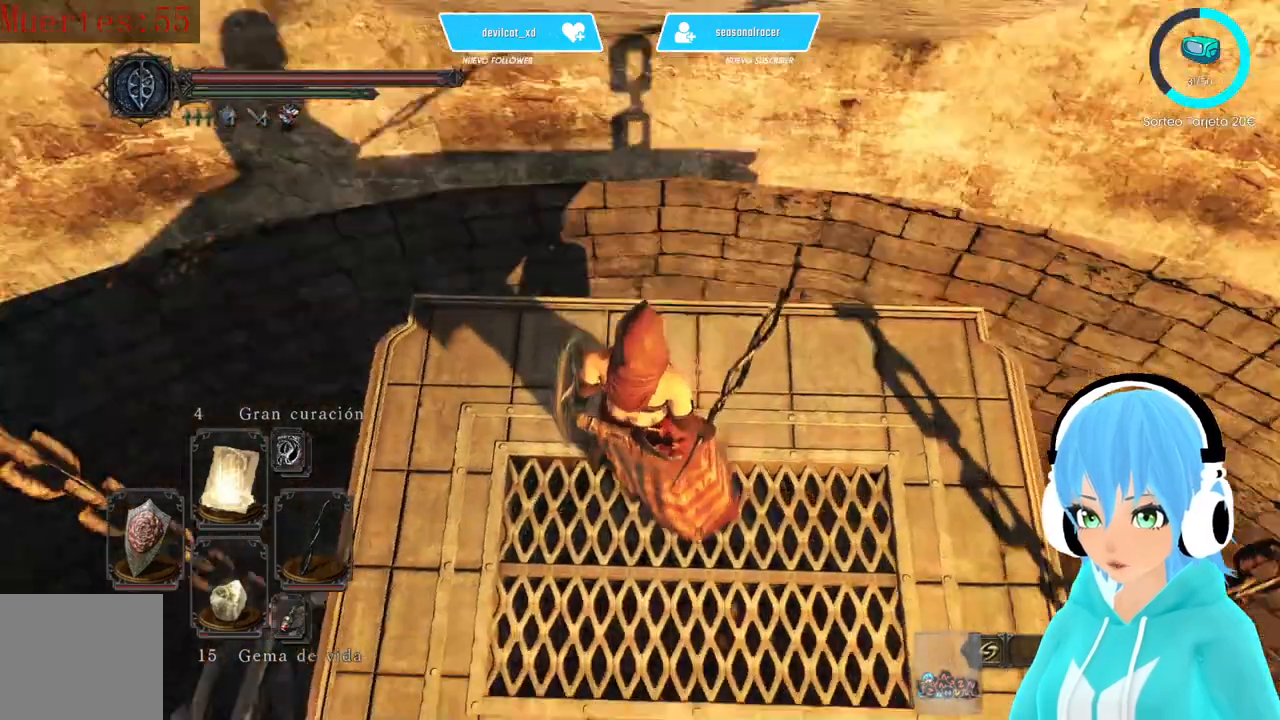
{"buttons": [], "left_stick": "center", "right_stick": "down", "events": []}
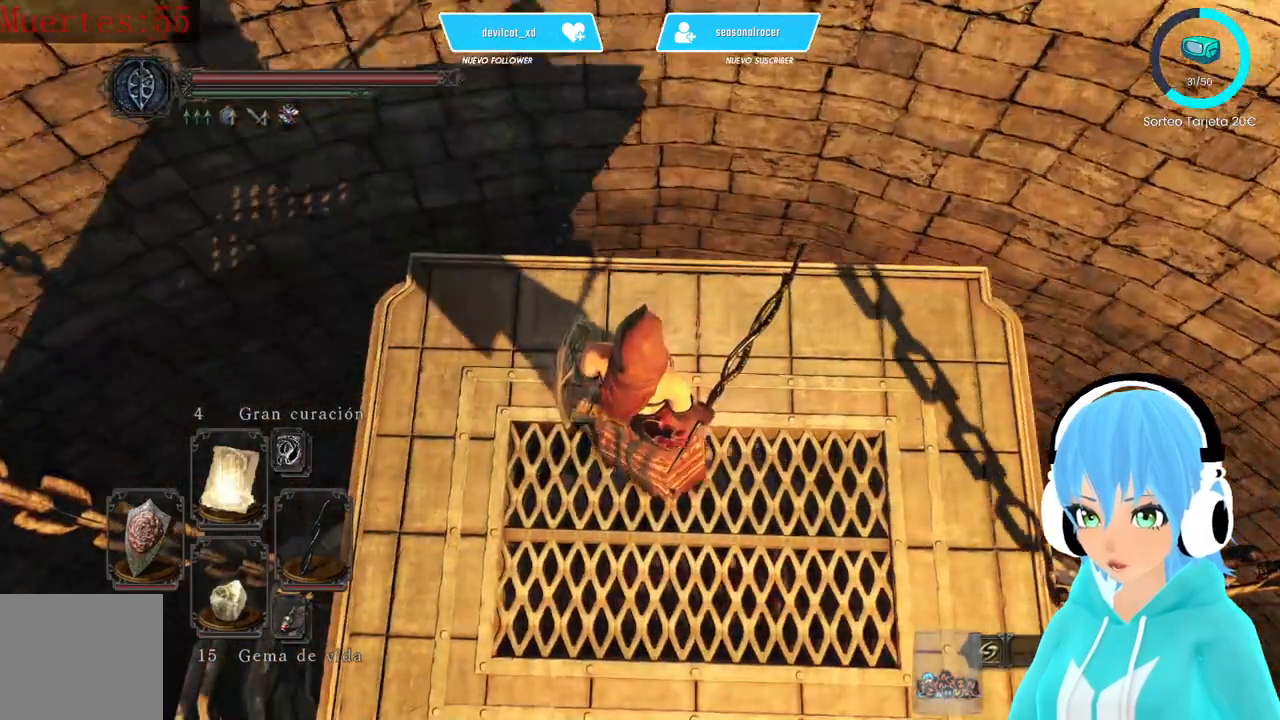
{"buttons": [], "left_stick": "center", "right_stick": "down", "events": []}
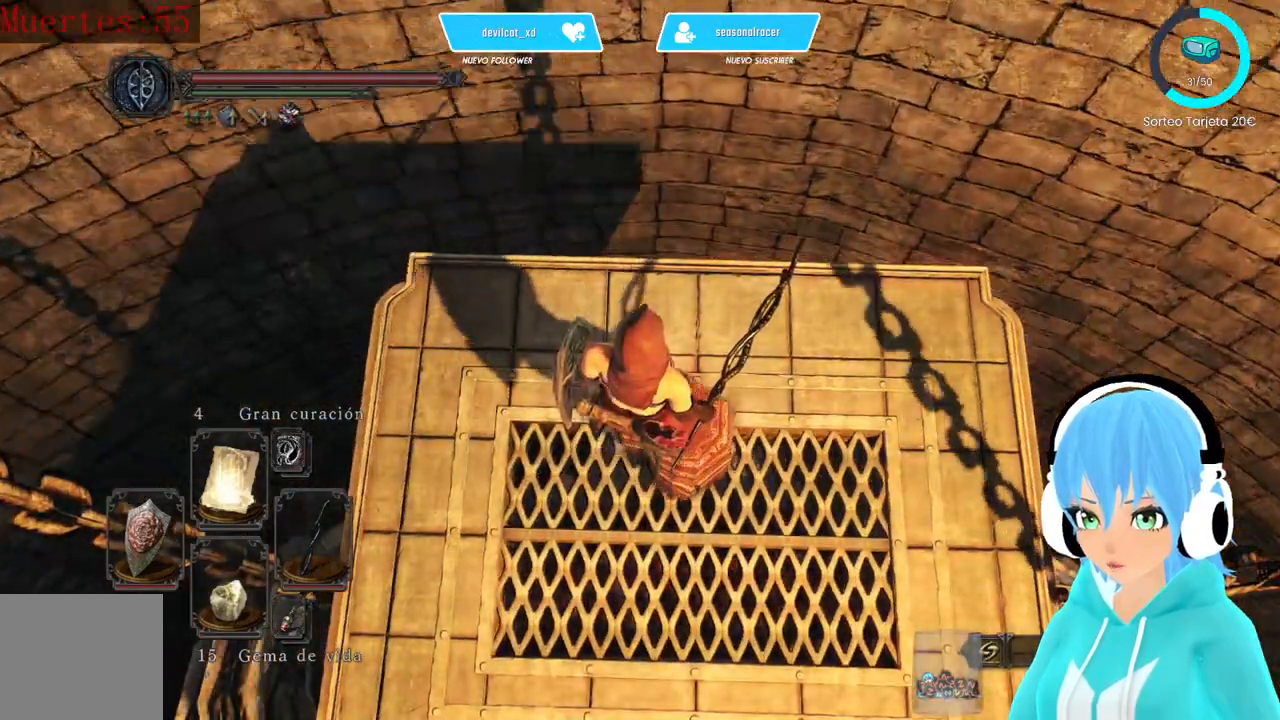
{"buttons": [], "left_stick": "center", "right_stick": "down", "events": []}
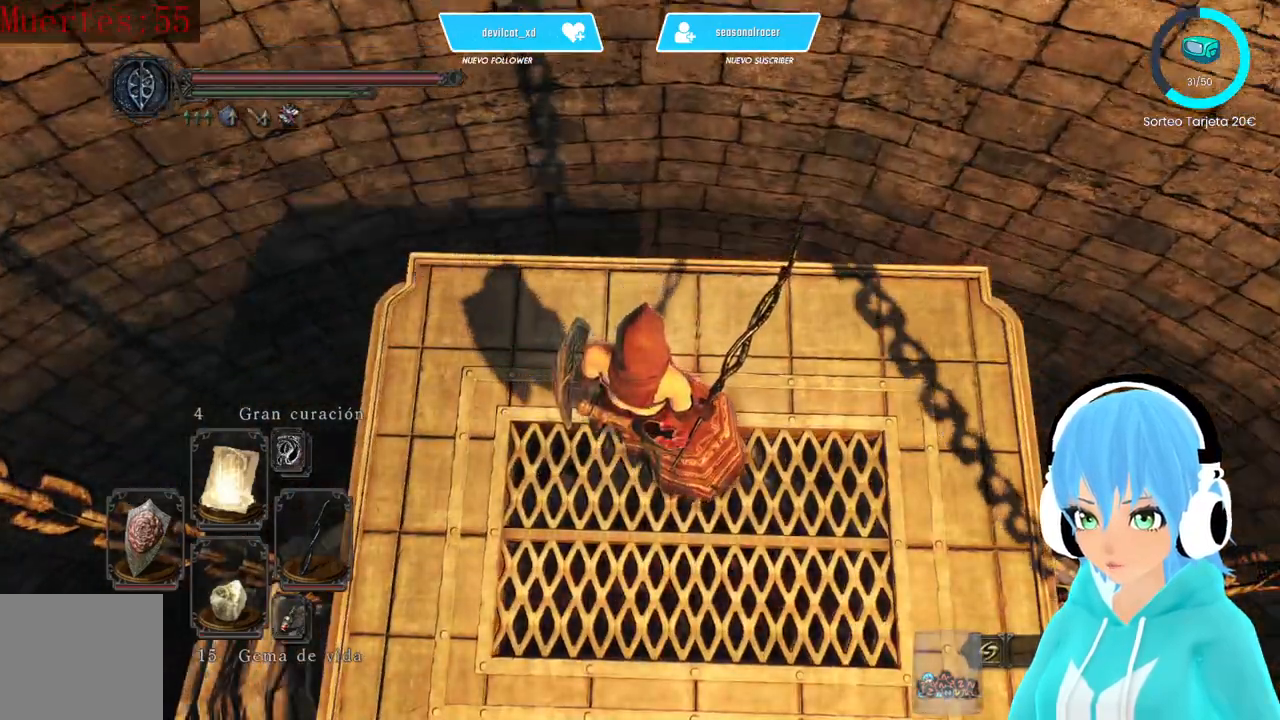
{"buttons": [], "left_stick": "center", "right_stick": "down-left", "events": [[250, "right_stick", "down-left"]]}
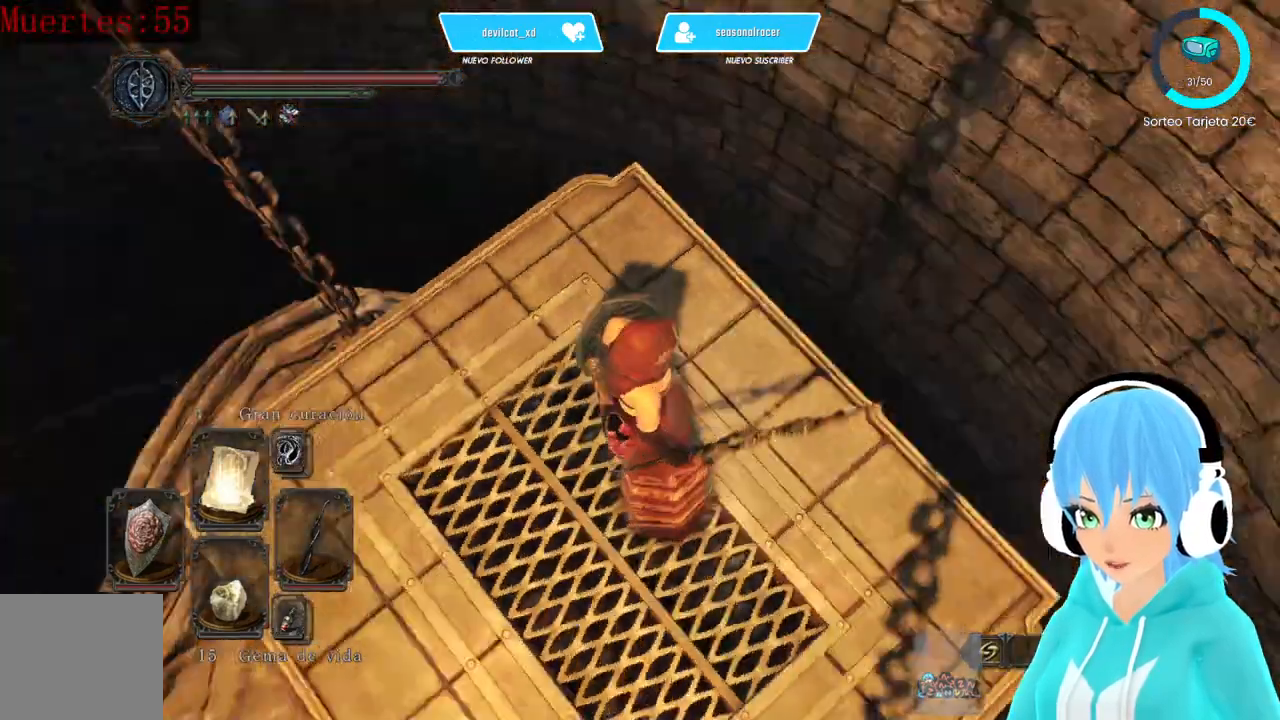
{"buttons": [], "left_stick": "center", "right_stick": "up", "events": [[250, "right_stick", "up"]]}
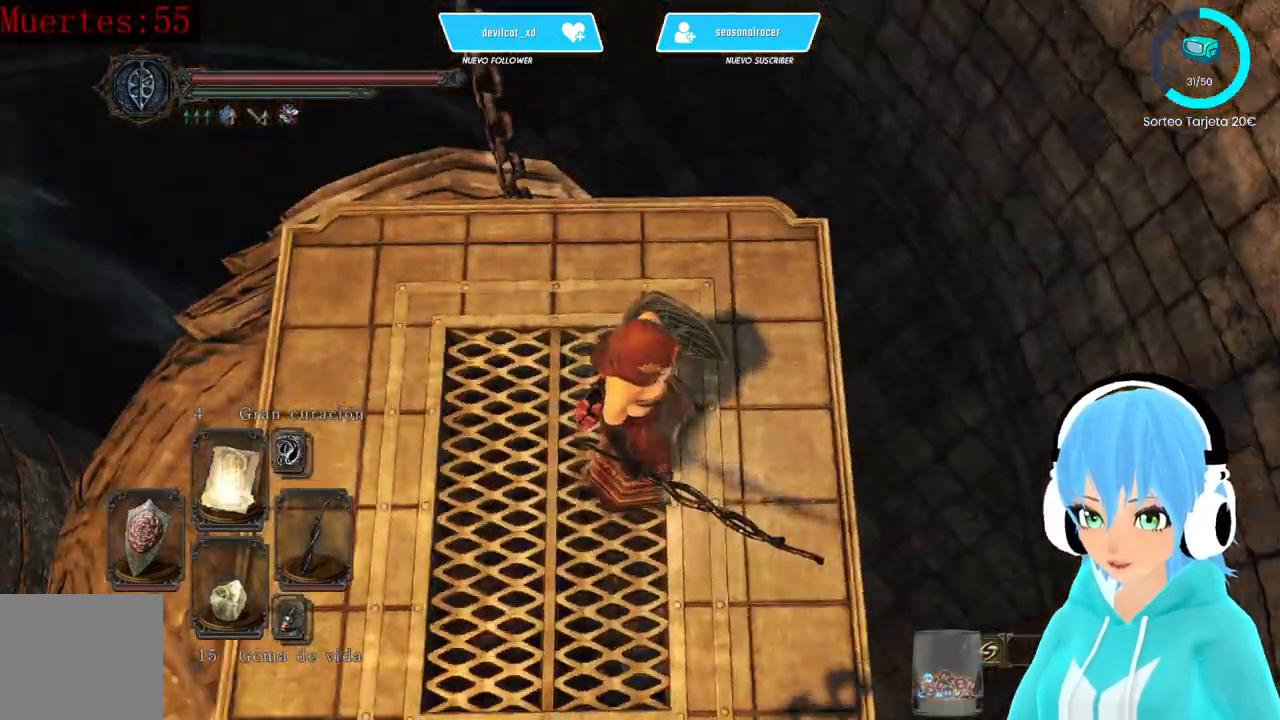
{"buttons": [], "left_stick": "center", "right_stick": "right", "events": [[167, "right_stick", "right"]]}
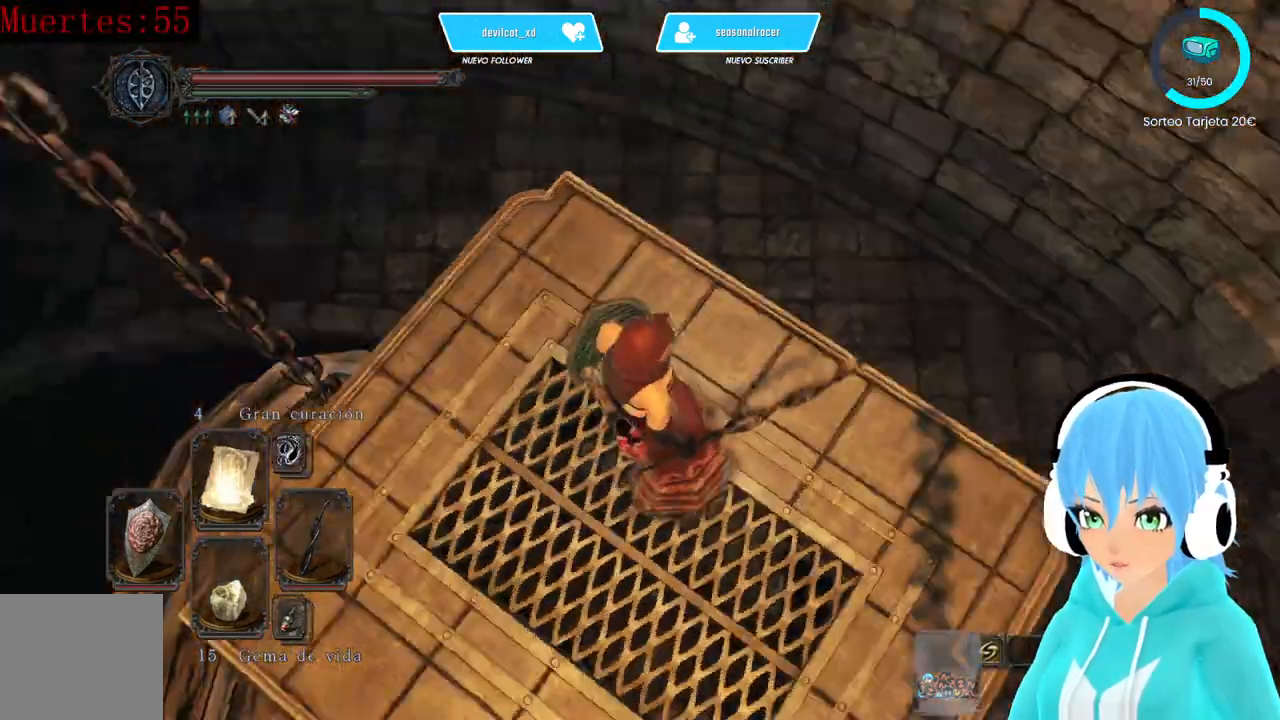
{"buttons": [], "left_stick": "up-right", "right_stick": "center", "events": [[83, "right_stick", "center"], [500, "left_stick", "up-right"]]}
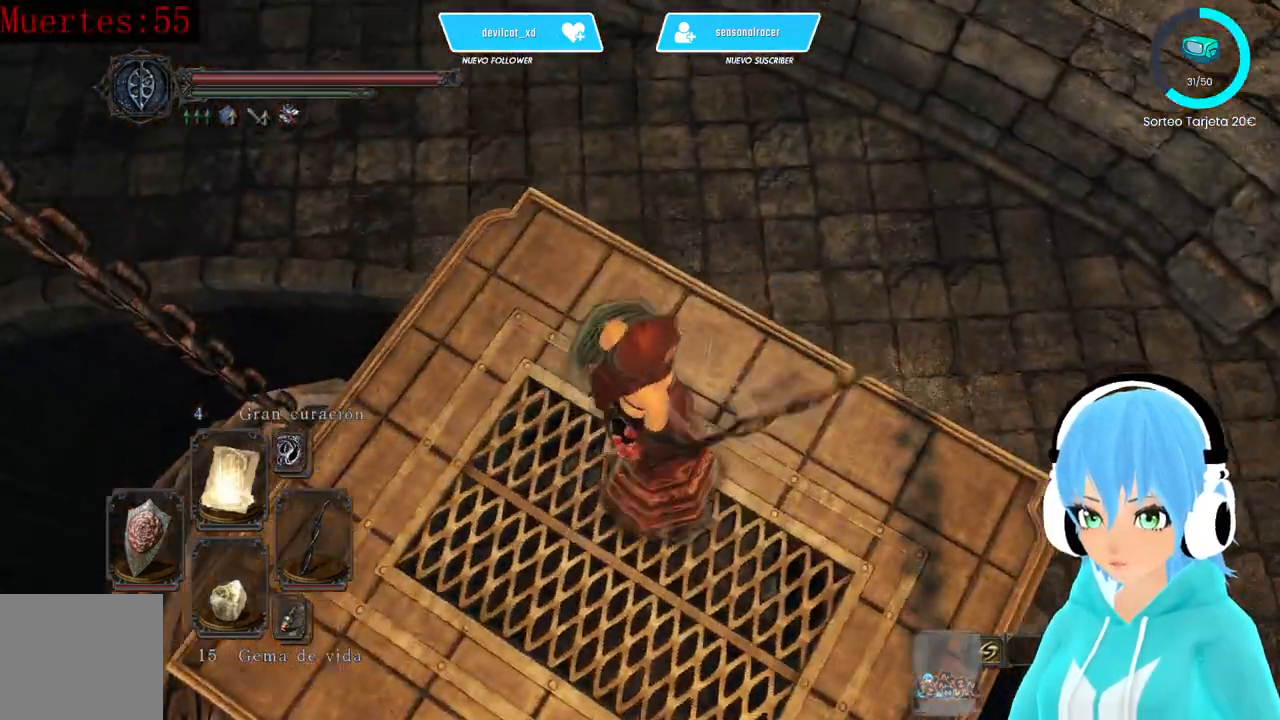
{"buttons": [], "left_stick": "up-right", "right_stick": "up-right", "events": [[167, "B", "down"], [250, "B", "up"], [417, "right_stick", "right"], [500, "right_stick", "up-right"]]}
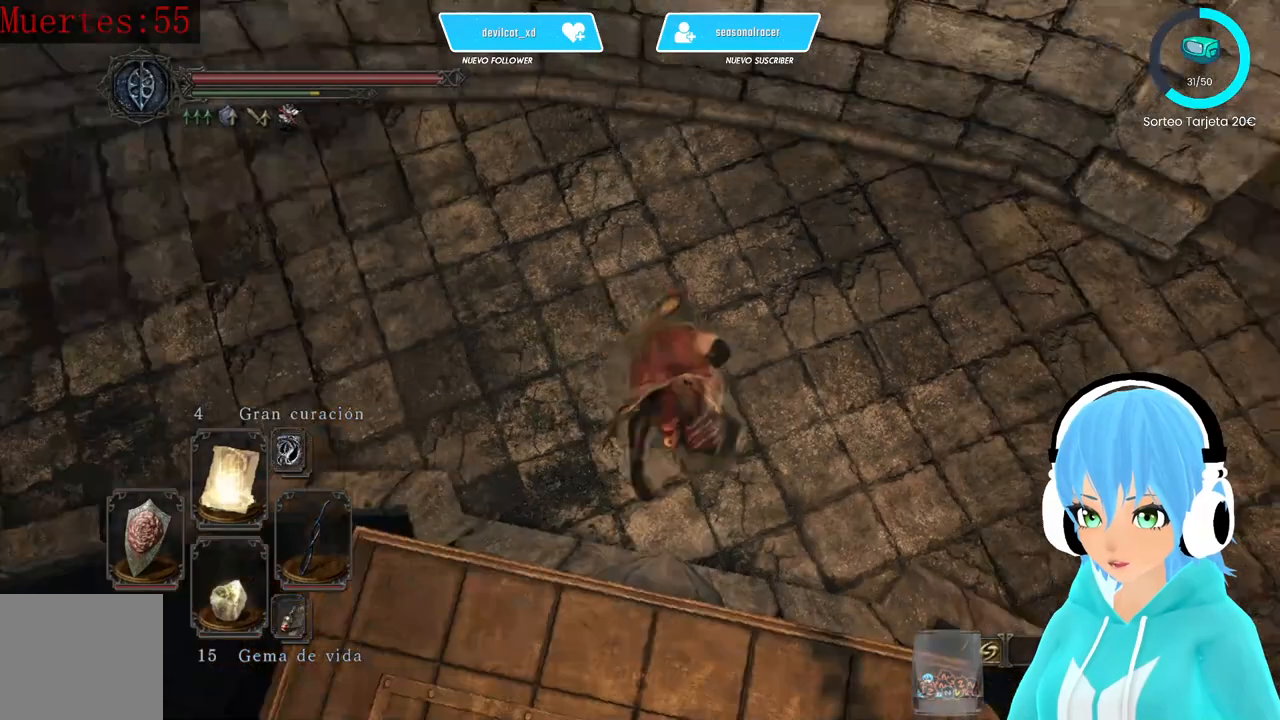
{"buttons": [], "left_stick": "up-right", "right_stick": "up", "events": [[500, "right_stick", "up"]]}
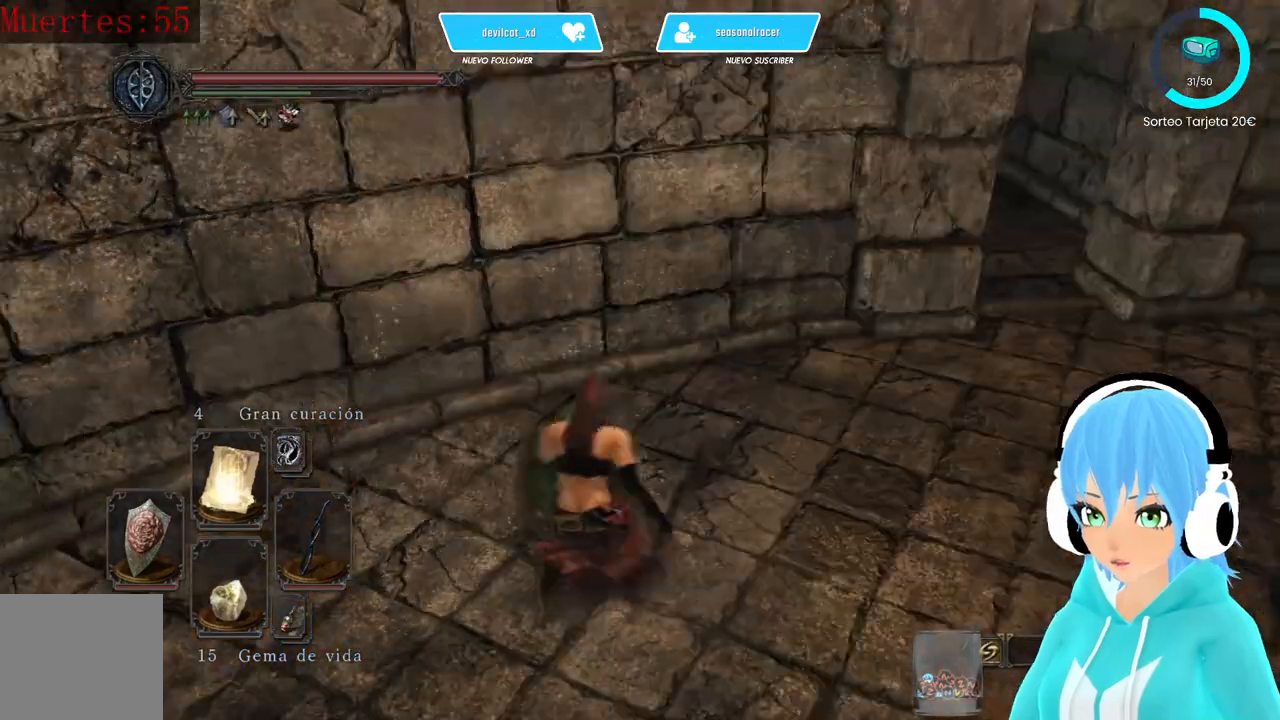
{"buttons": [], "left_stick": "up-right", "right_stick": "center", "events": [[167, "right_stick", "center"]]}
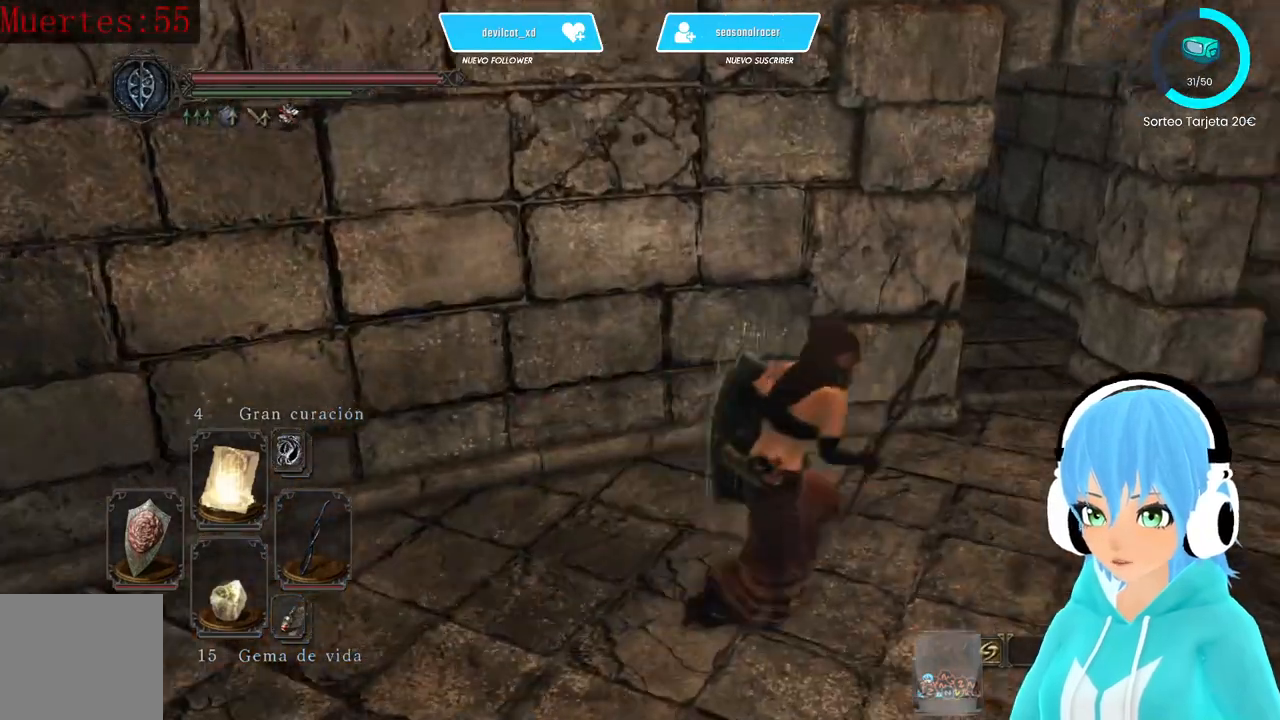
{"buttons": [], "left_stick": "up-right", "right_stick": "left", "events": [[333, "right_stick", "left"]]}
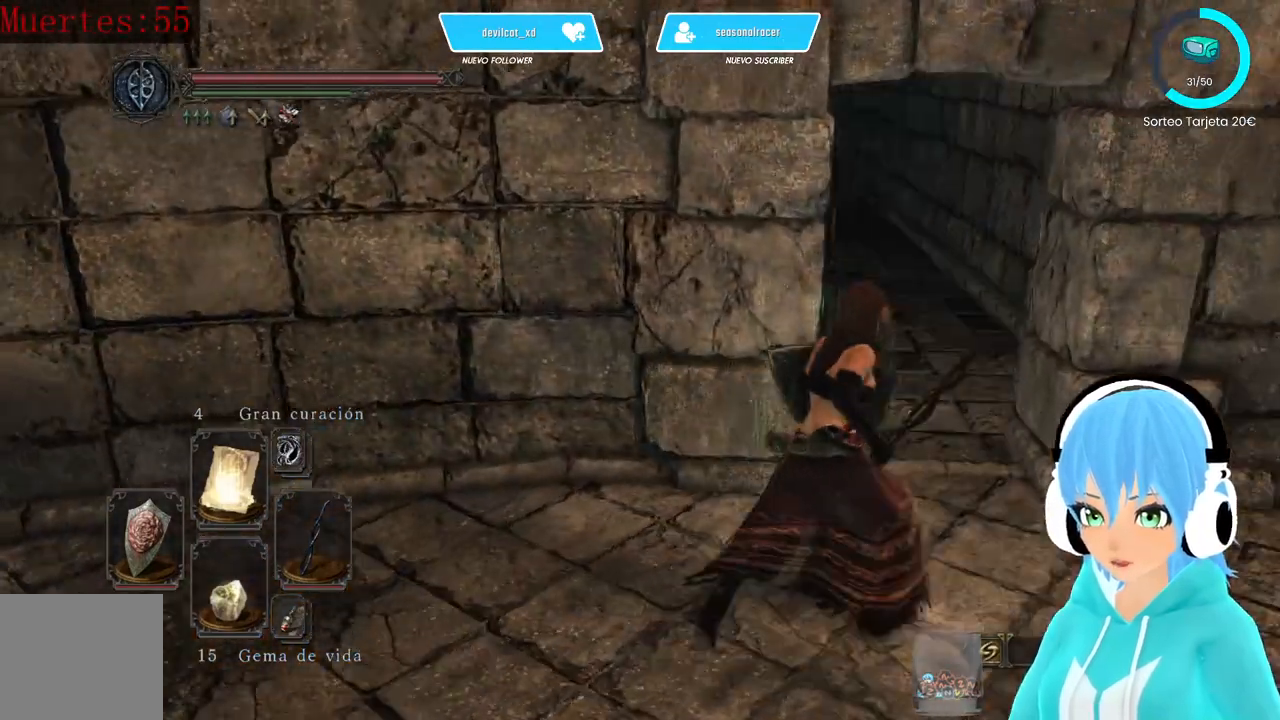
{"buttons": ["B"], "left_stick": "up-right", "right_stick": "center", "events": [[83, "right_stick", "center"], [167, "B", "down"]]}
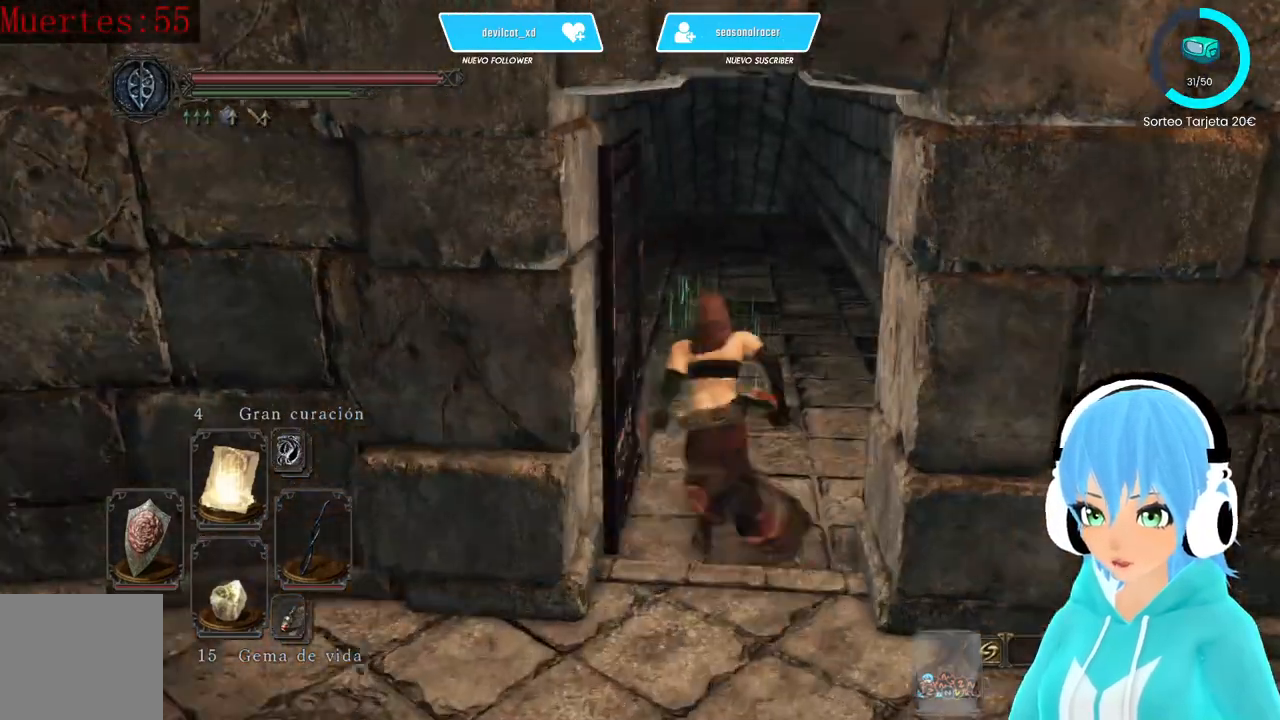
{"buttons": ["B"], "left_stick": "up-right", "right_stick": "center", "events": []}